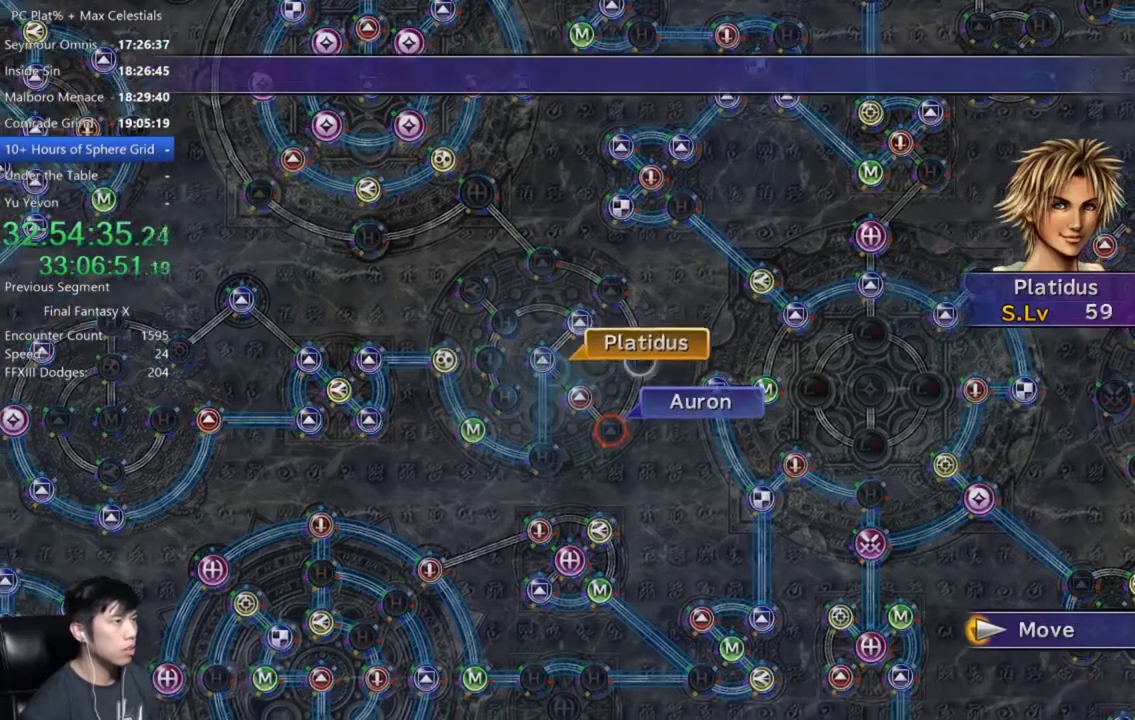
Gameplay with a controller (Xbox layout); each line is a JSON object with the inputs held at the frame after it. "events" lists button and stick changes between this image and that frame as [ms after this image, input, new state], when the widget could be followed in between.
{"buttons": [], "left_stick": "center", "right_stick": "center", "events": []}
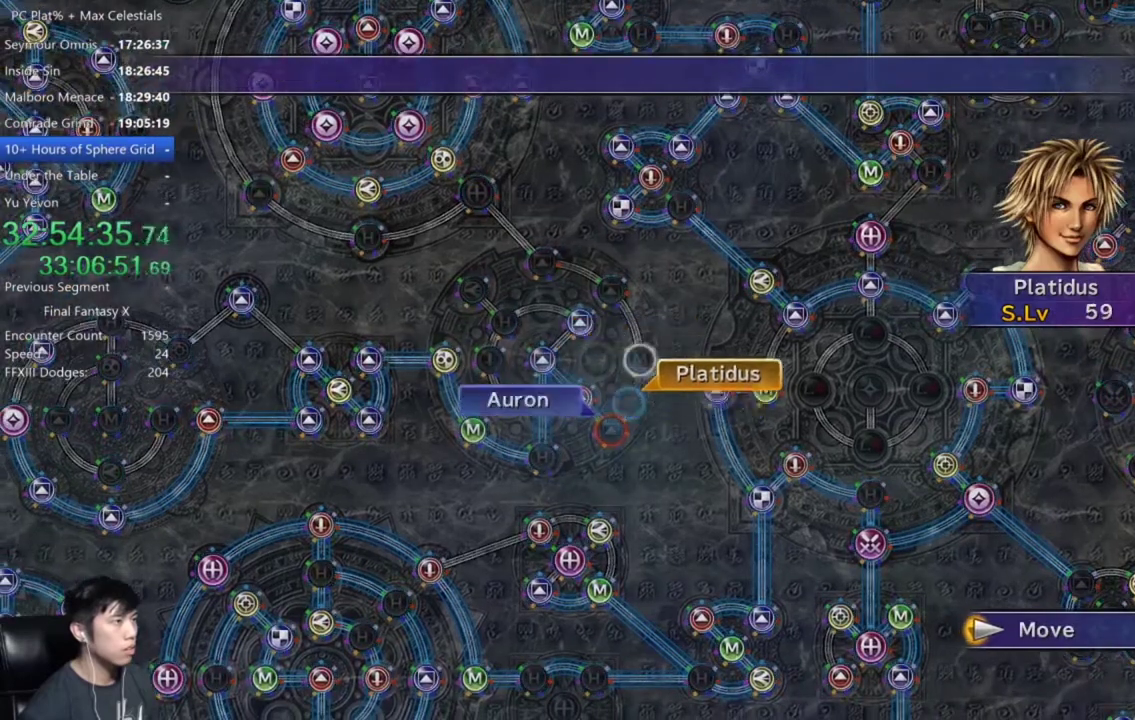
{"buttons": [], "left_stick": "center", "right_stick": "center", "events": [[367, "A", "down"], [434, "A", "up"]]}
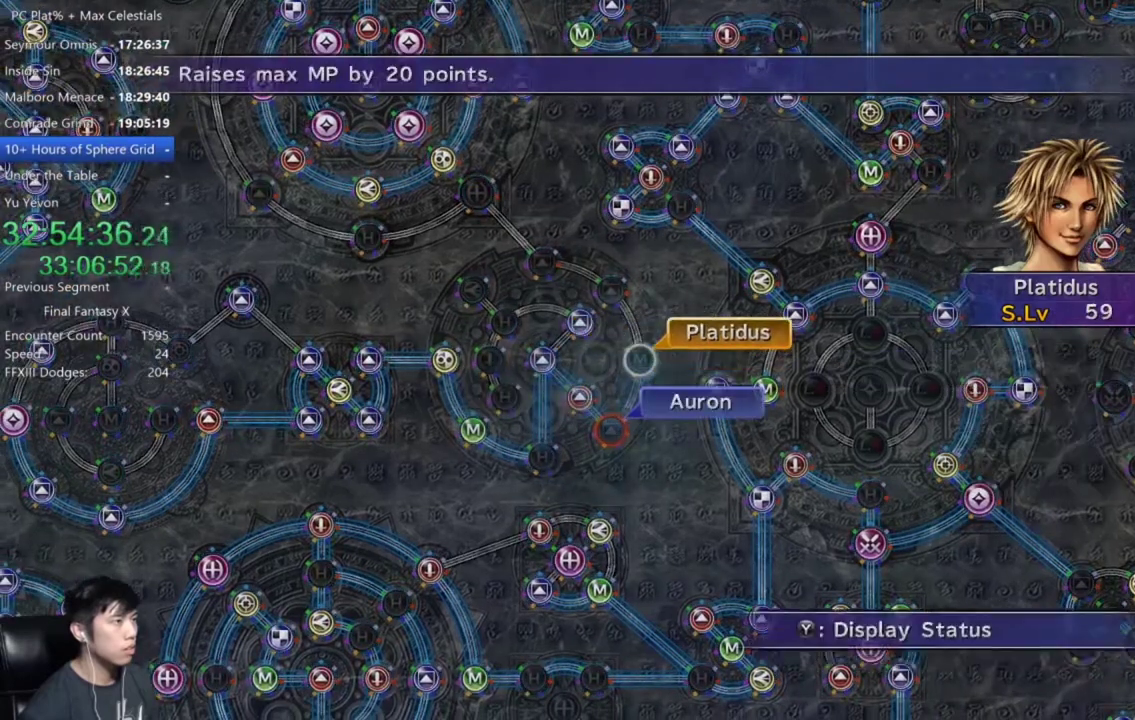
{"buttons": [], "left_stick": "center", "right_stick": "center", "events": [[33, "A", "down"], [100, "A", "up"], [166, "DPAD_DOWN", "down"], [233, "A", "down"], [266, "DPAD_DOWN", "up"], [300, "A", "up"], [433, "A", "down"], [500, "A", "up"]]}
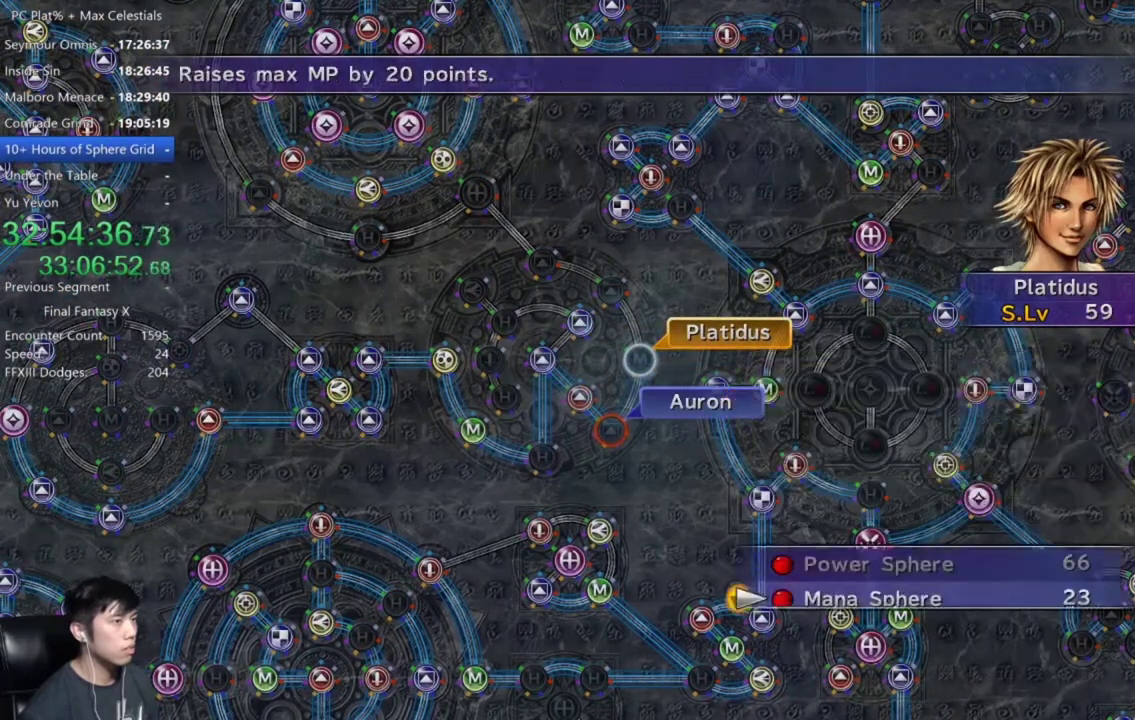
{"buttons": ["A"], "left_stick": "center", "right_stick": "center", "events": [[100, "A", "down"], [200, "A", "up"], [300, "A", "down"], [367, "A", "up"], [501, "A", "down"]]}
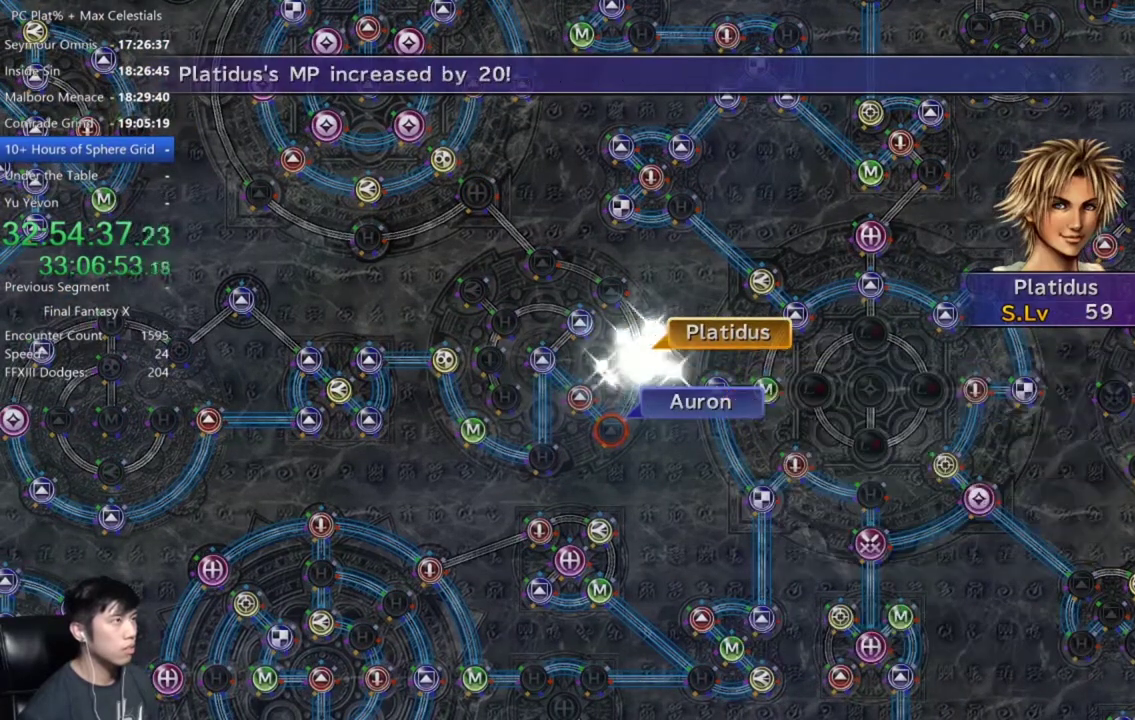
{"buttons": [], "left_stick": "center", "right_stick": "center", "events": [[66, "A", "up"], [200, "A", "down"], [266, "SELECT", "down"], [300, "A", "up"], [367, "SELECT", "up"], [433, "A", "down"], [500, "A", "up"]]}
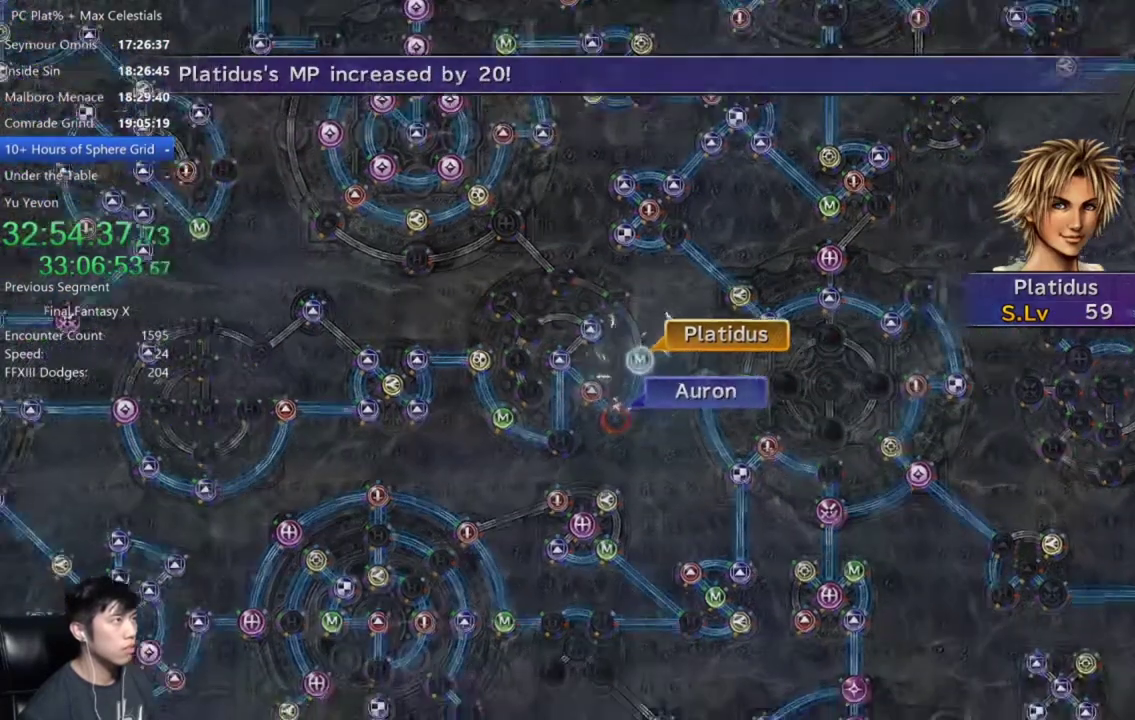
{"buttons": ["A"], "left_stick": "center", "right_stick": "center", "events": [[134, "A", "down"], [200, "A", "up"], [501, "A", "down"]]}
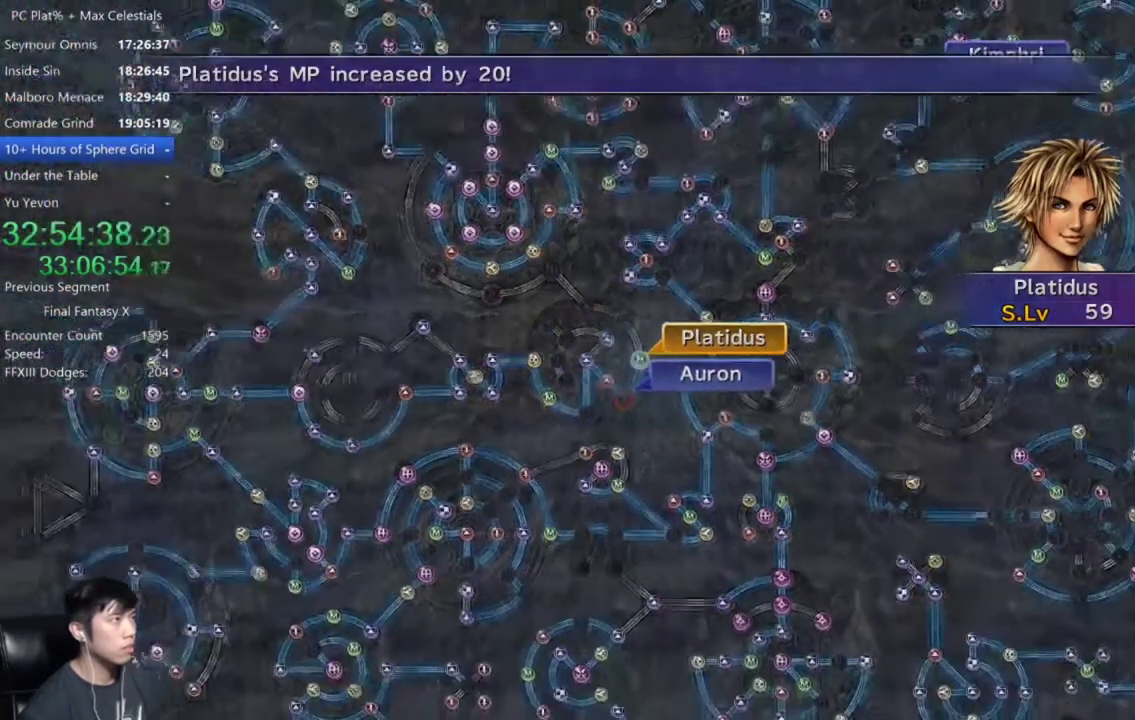
{"buttons": ["A"], "left_stick": "center", "right_stick": "center", "events": [[66, "A", "up"], [166, "A", "down"], [233, "A", "up"], [333, "A", "down"], [400, "A", "up"], [500, "A", "down"]]}
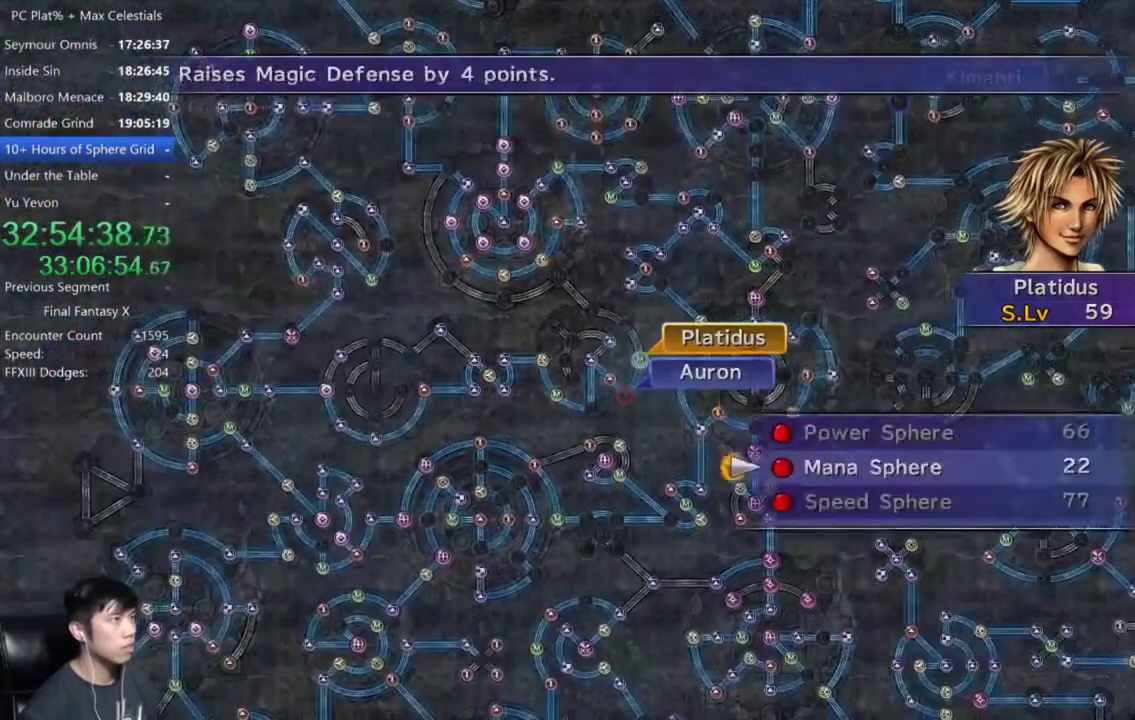
{"buttons": [], "left_stick": "center", "right_stick": "center", "events": [[67, "A", "up"], [167, "A", "down"], [234, "A", "up"], [367, "A", "down"], [434, "A", "up"]]}
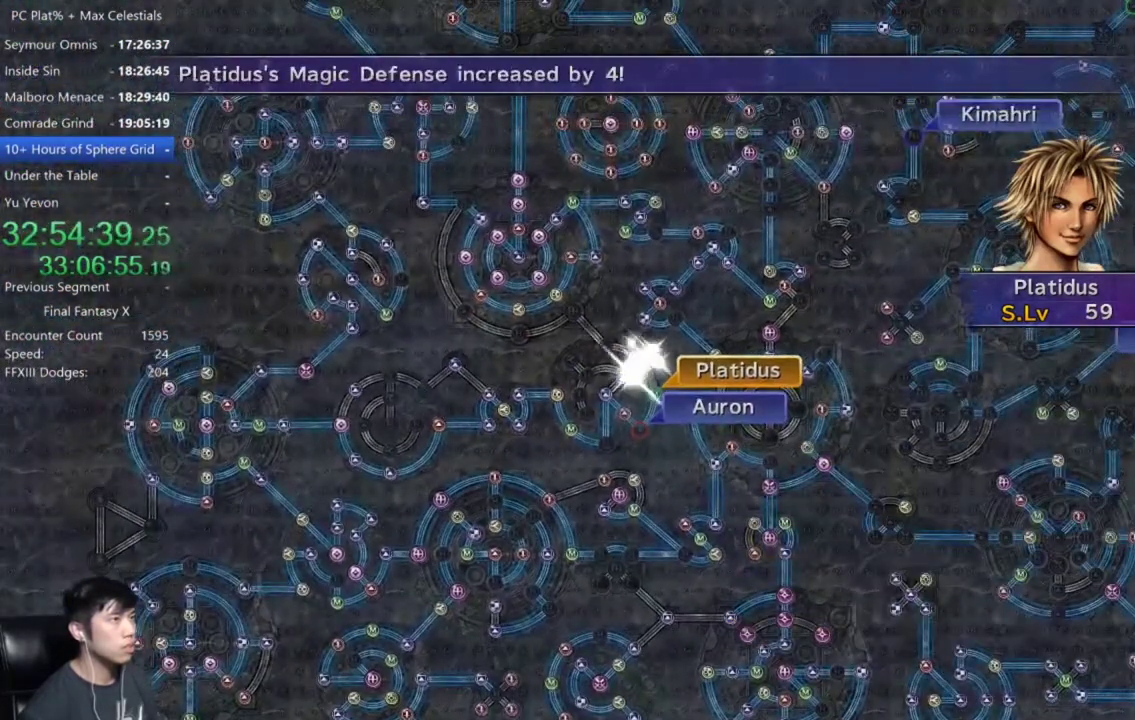
{"buttons": [], "left_stick": "center", "right_stick": "center", "events": [[133, "A", "down"], [266, "A", "up"], [367, "A", "down"], [500, "A", "up"]]}
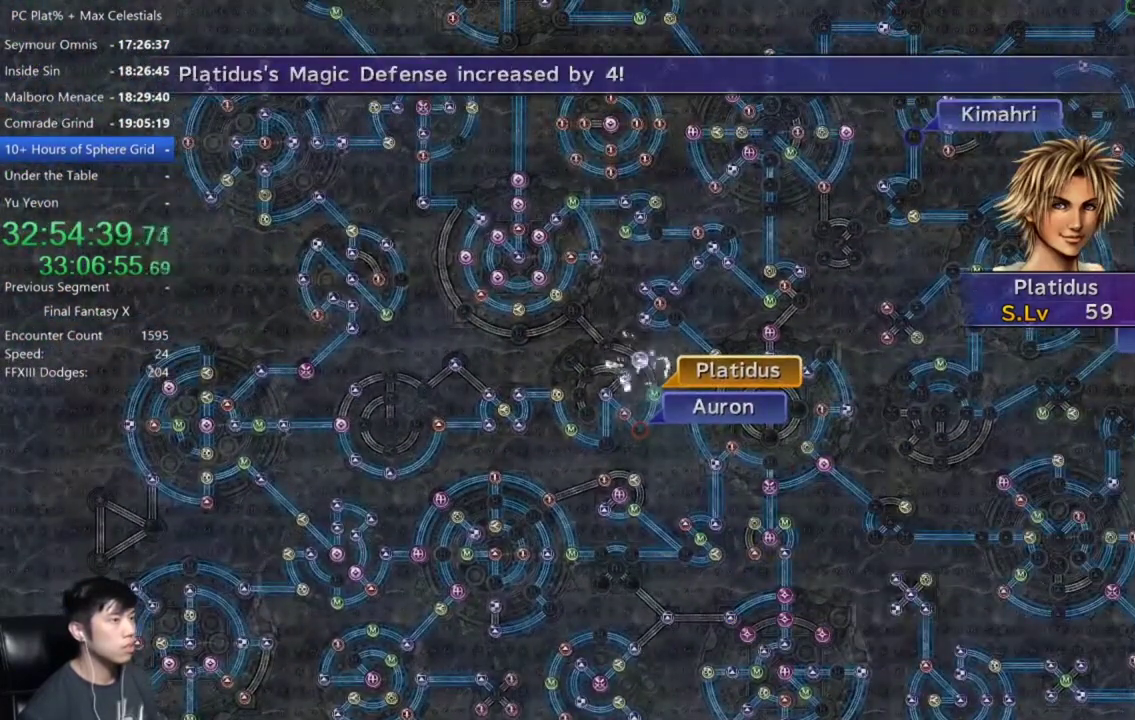
{"buttons": ["A"], "left_stick": "center", "right_stick": "center", "events": [[100, "A", "down"], [167, "A", "up"], [267, "A", "down"], [367, "A", "up"], [467, "A", "down"]]}
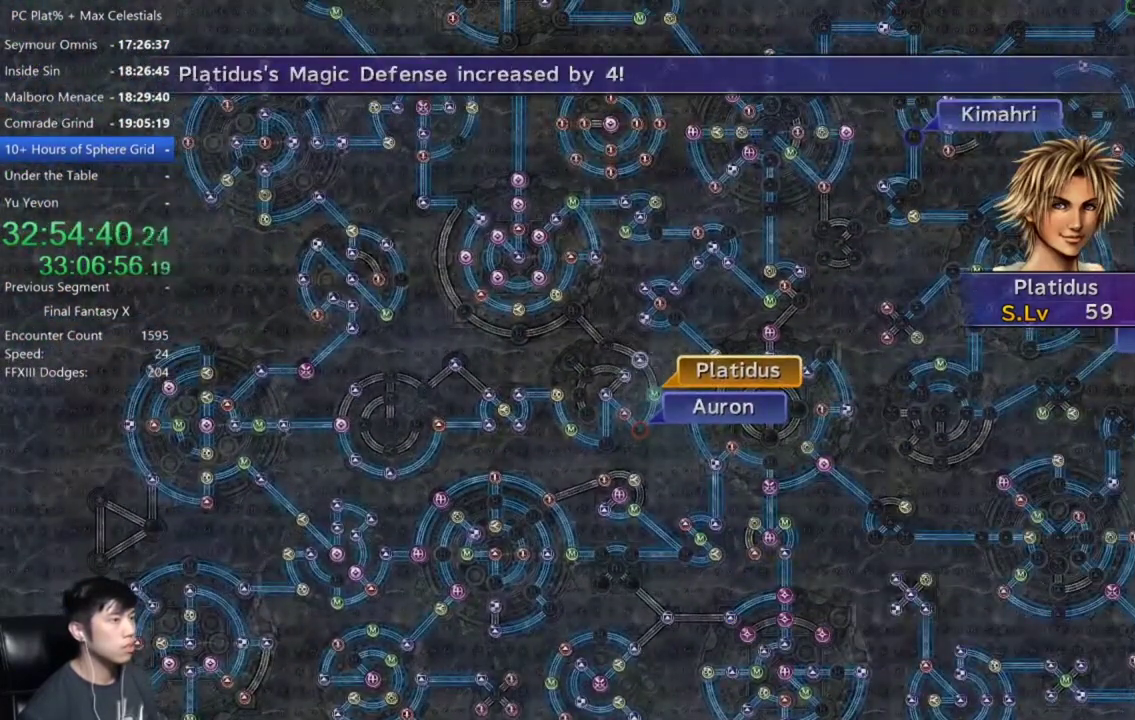
{"buttons": ["A"], "left_stick": "center", "right_stick": "center", "events": [[33, "A", "up"], [133, "A", "down"], [233, "A", "up"], [333, "A", "down"], [400, "A", "up"], [500, "A", "down"]]}
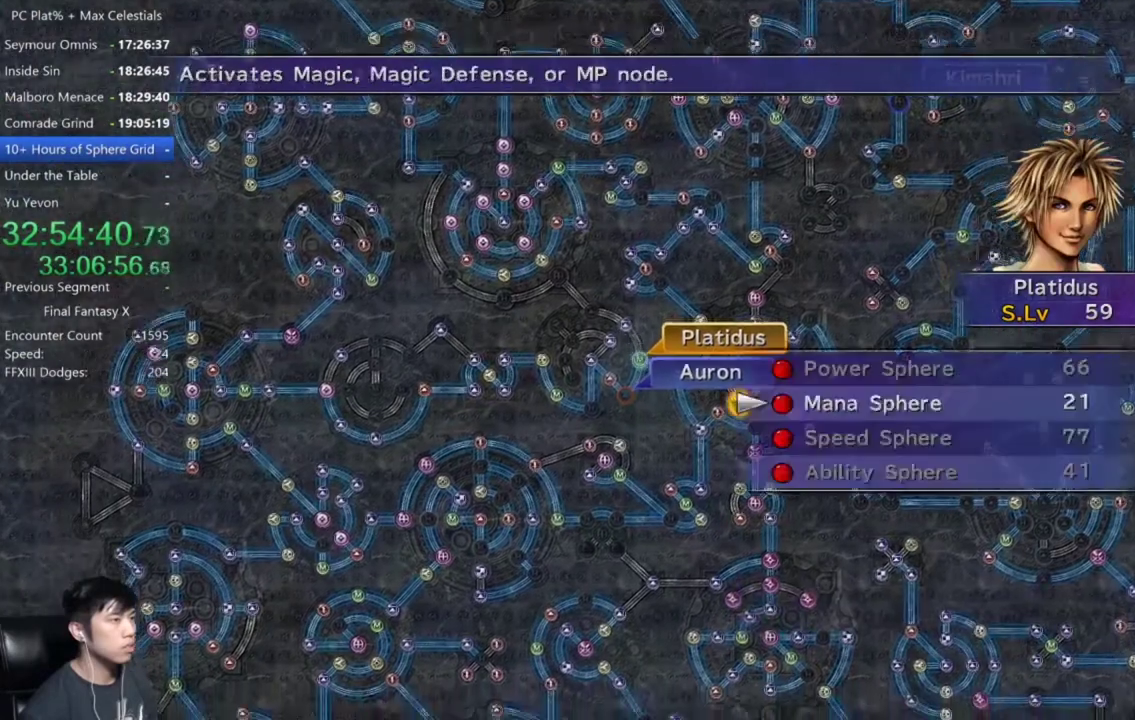
{"buttons": [], "left_stick": "center", "right_stick": "center", "events": [[67, "A", "up"], [133, "A", "down"], [234, "A", "up"], [300, "A", "down"], [400, "A", "up"]]}
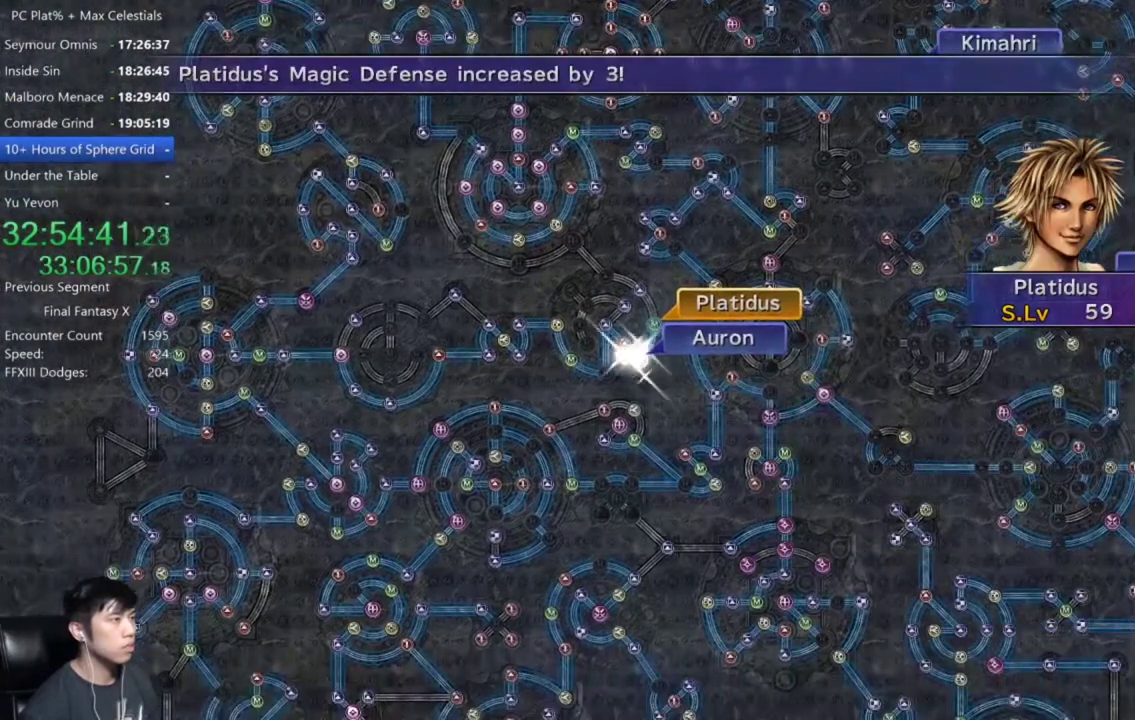
{"buttons": [], "left_stick": "center", "right_stick": "center", "events": []}
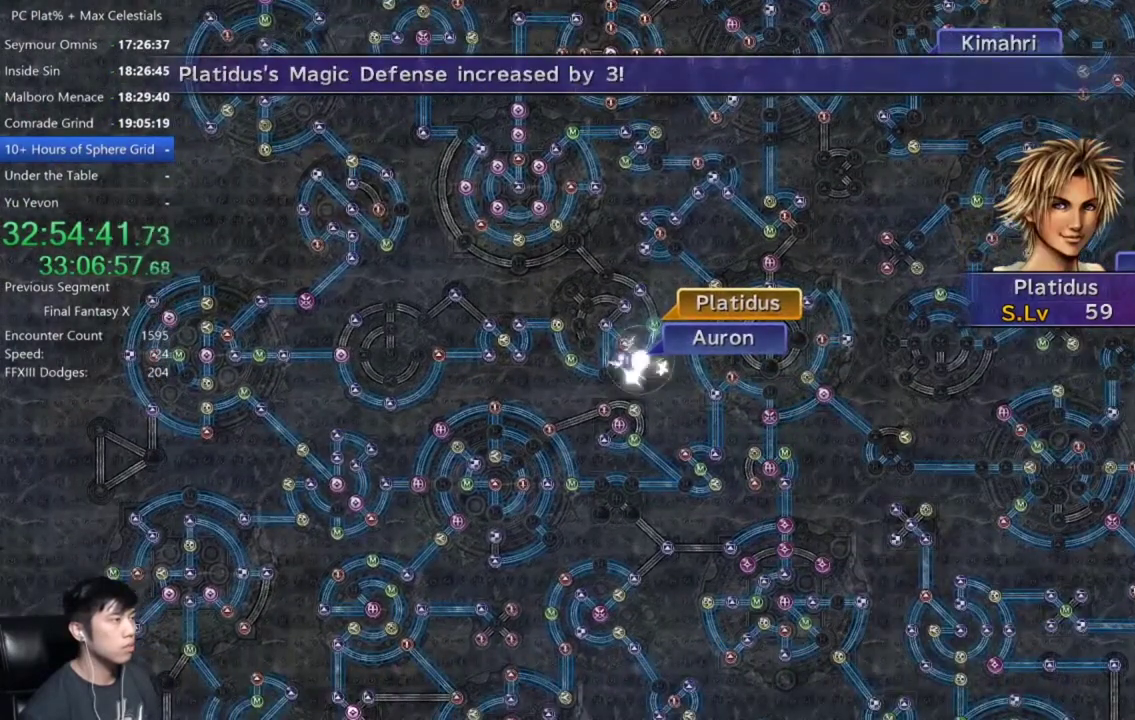
{"buttons": [], "left_stick": "center", "right_stick": "center", "events": [[167, "A", "down"], [267, "A", "up"], [367, "A", "down"], [467, "A", "up"]]}
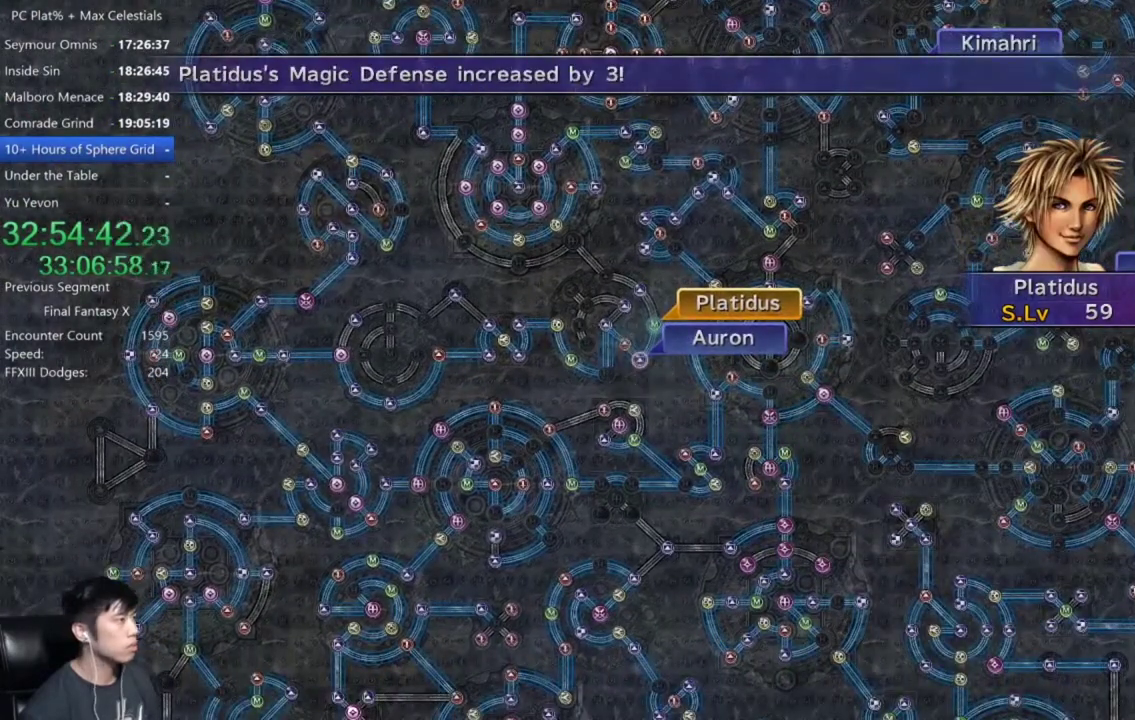
{"buttons": ["DPAD_UP"], "left_stick": "center", "right_stick": "center", "events": [[233, "A", "down"], [300, "A", "up"], [433, "DPAD_UP", "down"]]}
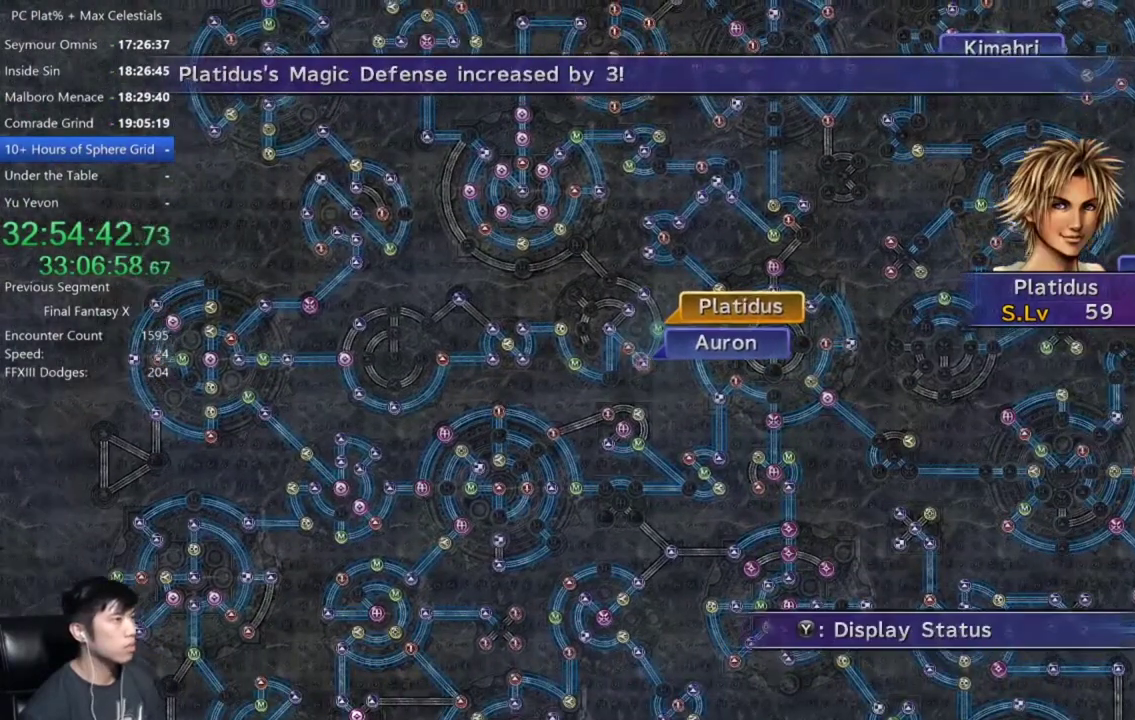
{"buttons": ["DPAD_UP"], "left_stick": "center", "right_stick": "center", "events": [[67, "DPAD_UP", "up"], [167, "A", "down"], [300, "A", "up"], [467, "DPAD_UP", "down"]]}
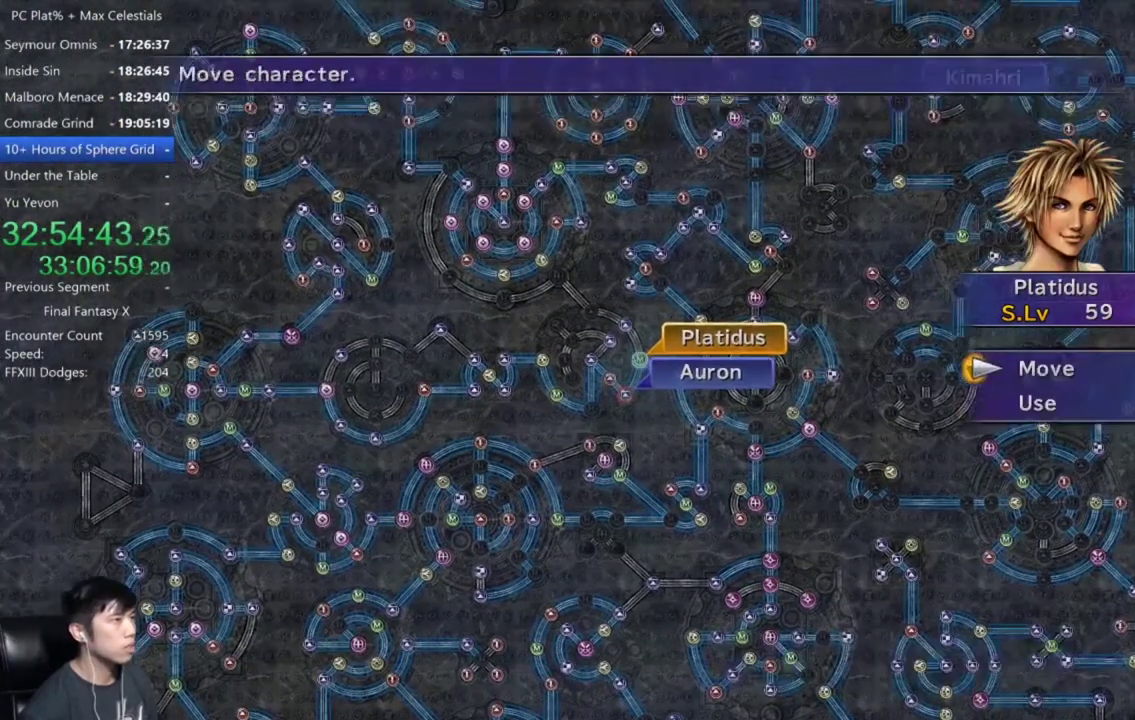
{"buttons": [], "left_stick": "up-left", "right_stick": "center", "events": [[66, "A", "down"], [66, "DPAD_UP", "up"], [166, "A", "up"], [166, "left_stick", "up-left"]]}
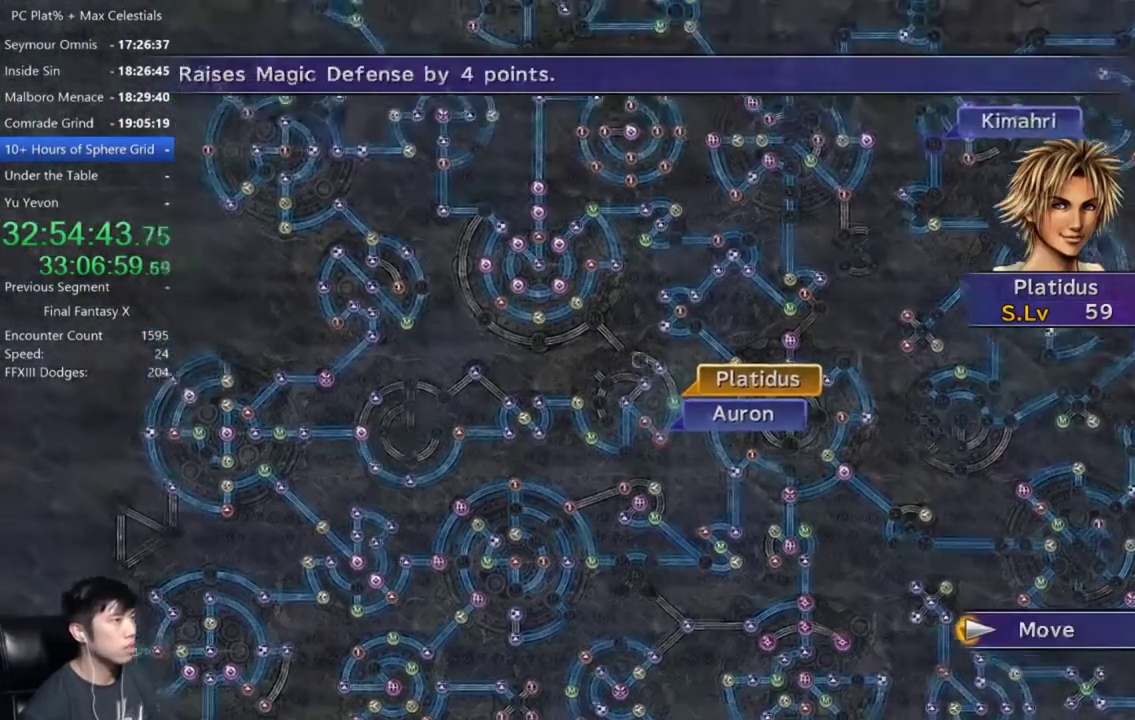
{"buttons": [], "left_stick": "center", "right_stick": "center", "events": [[300, "left_stick", "center"]]}
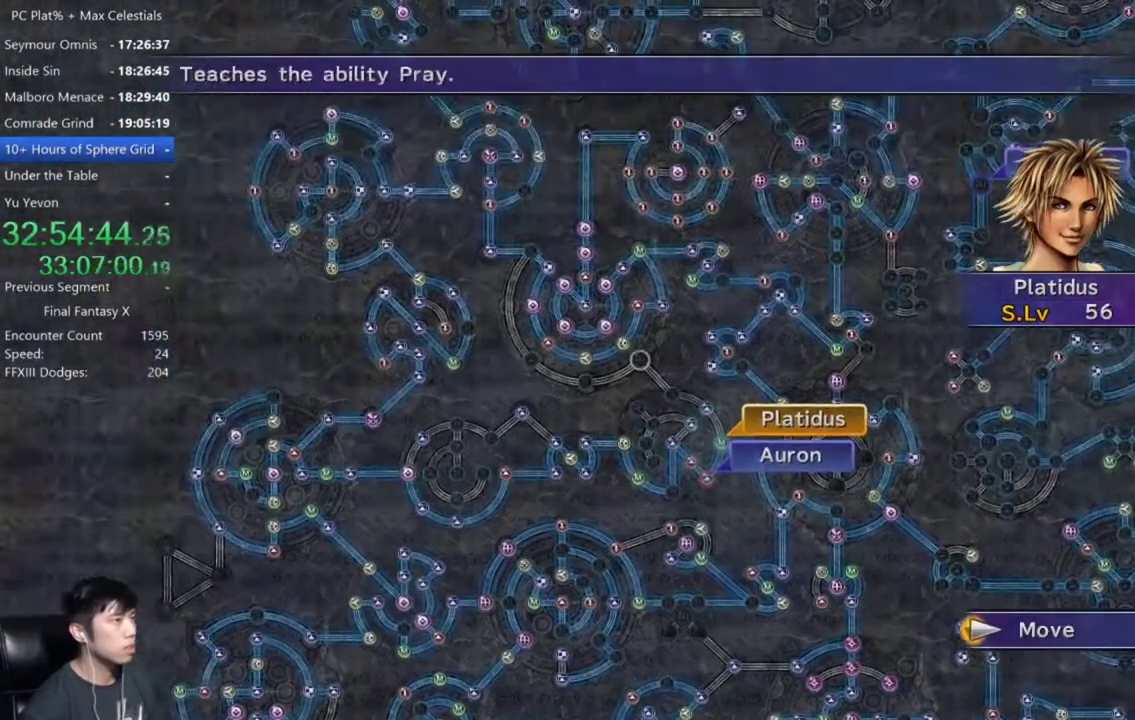
{"buttons": [], "left_stick": "center", "right_stick": "center", "events": [[33, "A", "down"], [100, "A", "up"]]}
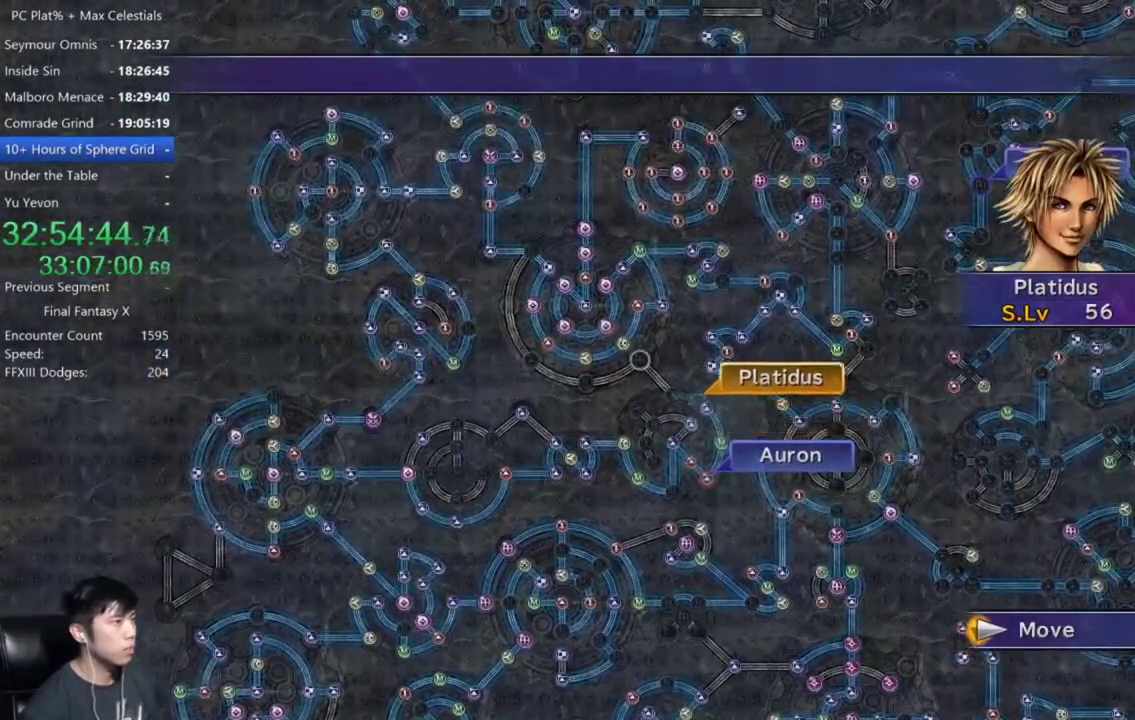
{"buttons": [], "left_stick": "center", "right_stick": "center", "events": []}
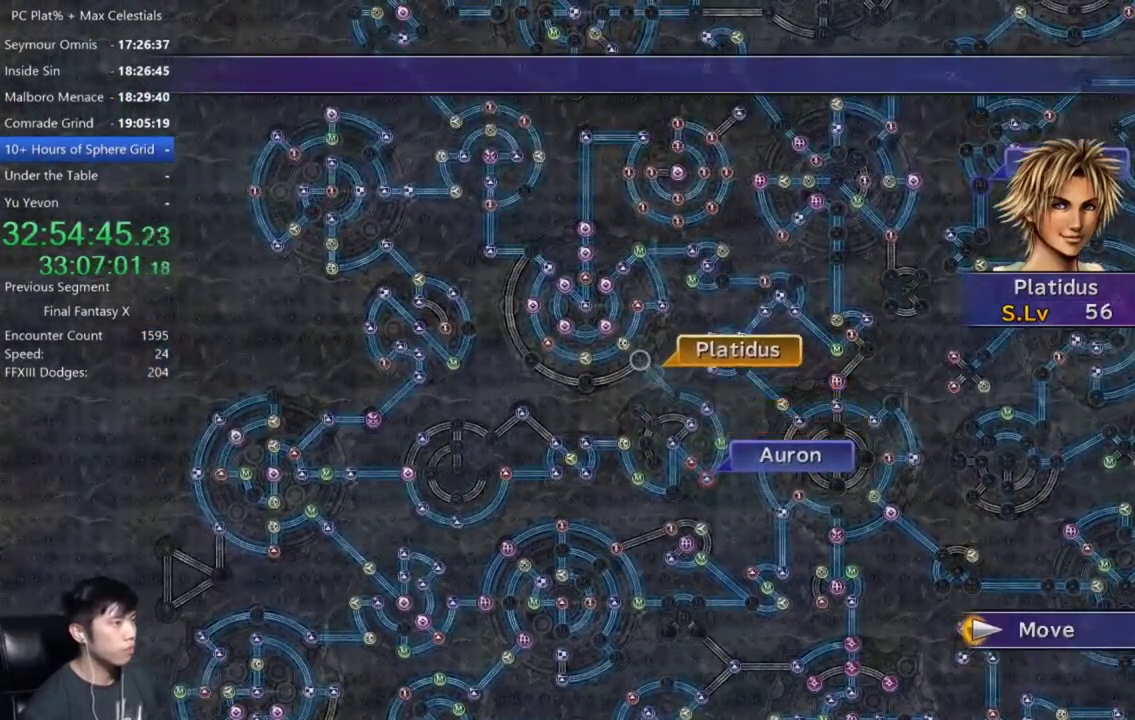
{"buttons": ["A"], "left_stick": "center", "right_stick": "center", "events": [[266, "A", "down"], [367, "A", "up"], [467, "A", "down"]]}
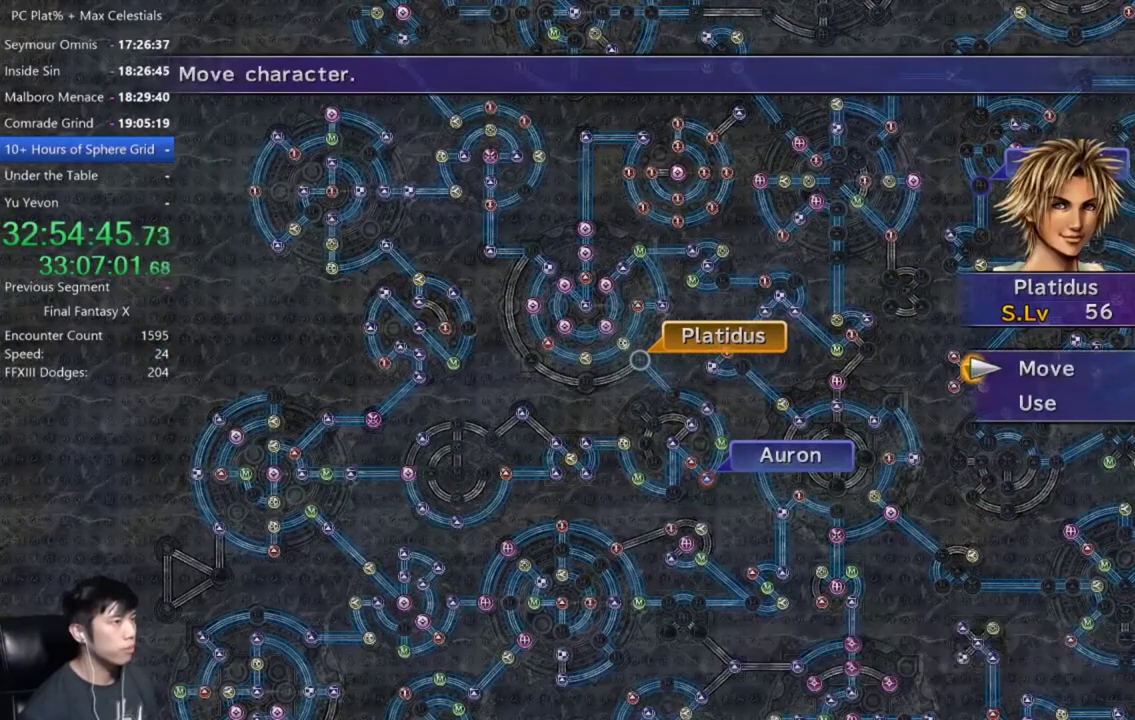
{"buttons": ["DPAD_DOWN"], "left_stick": "center", "right_stick": "center", "events": [[33, "A", "up"], [100, "DPAD_DOWN", "down"], [167, "A", "down"], [200, "DPAD_DOWN", "up"], [234, "A", "up"], [467, "DPAD_DOWN", "down"]]}
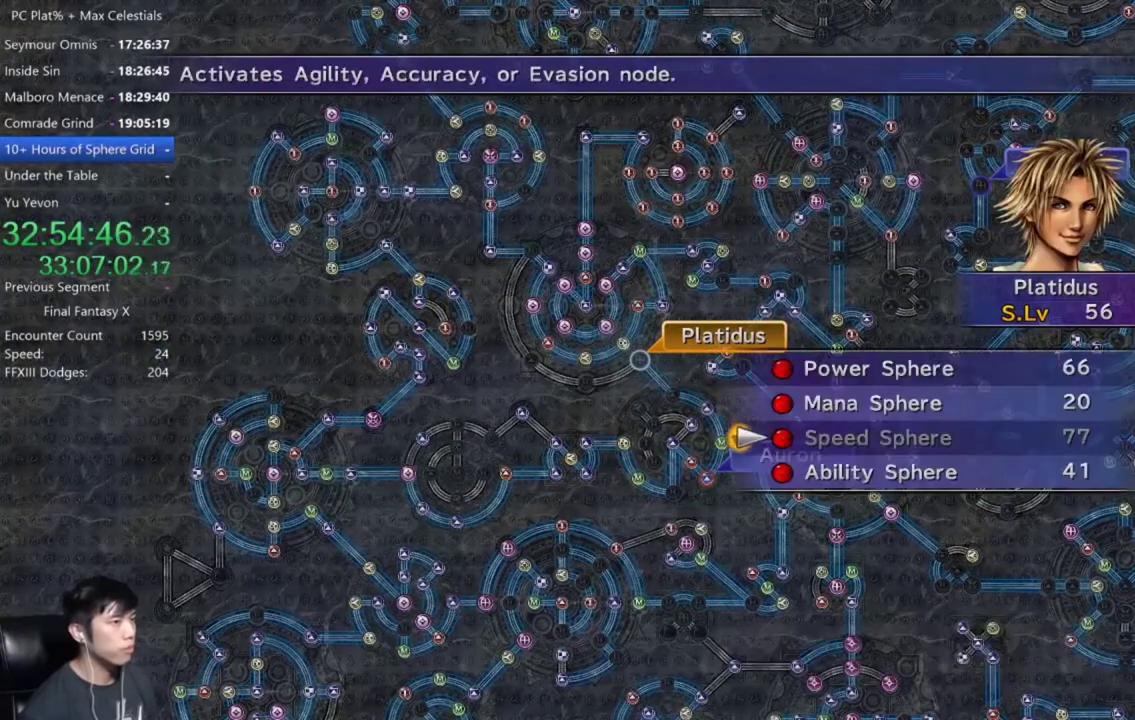
{"buttons": ["A"], "left_stick": "center", "right_stick": "center", "events": [[66, "DPAD_DOWN", "up"], [133, "DPAD_DOWN", "down"], [266, "DPAD_DOWN", "up"], [300, "A", "down"], [367, "A", "up"], [467, "A", "down"]]}
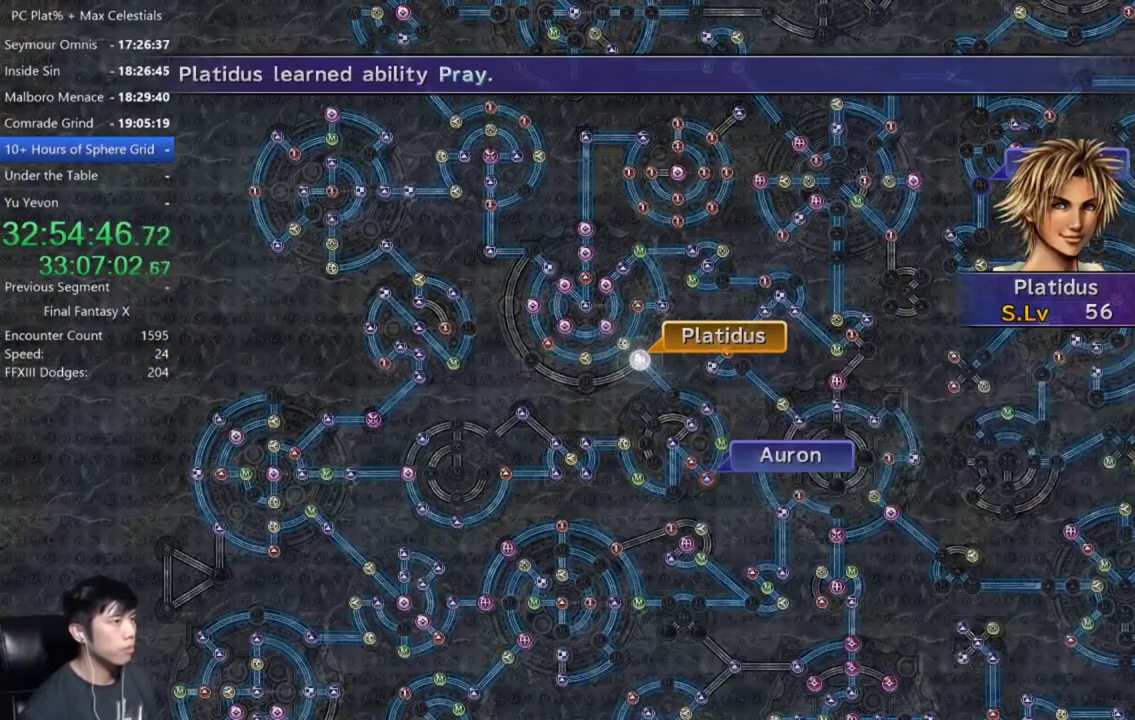
{"buttons": [], "left_stick": "center", "right_stick": "center", "events": [[33, "A", "up"], [133, "A", "down"], [200, "A", "up"], [300, "A", "down"], [400, "A", "up"]]}
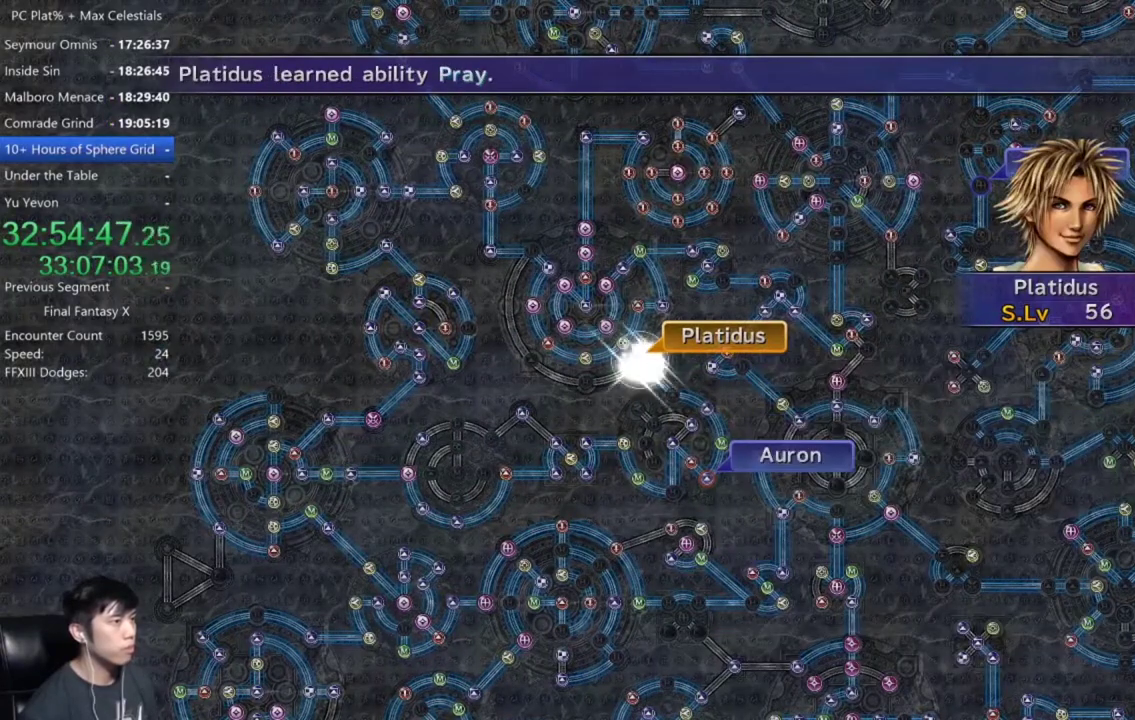
{"buttons": [], "left_stick": "center", "right_stick": "center", "events": [[33, "A", "down"], [100, "A", "up"], [200, "A", "down"], [300, "A", "up"], [400, "A", "down"], [467, "A", "up"]]}
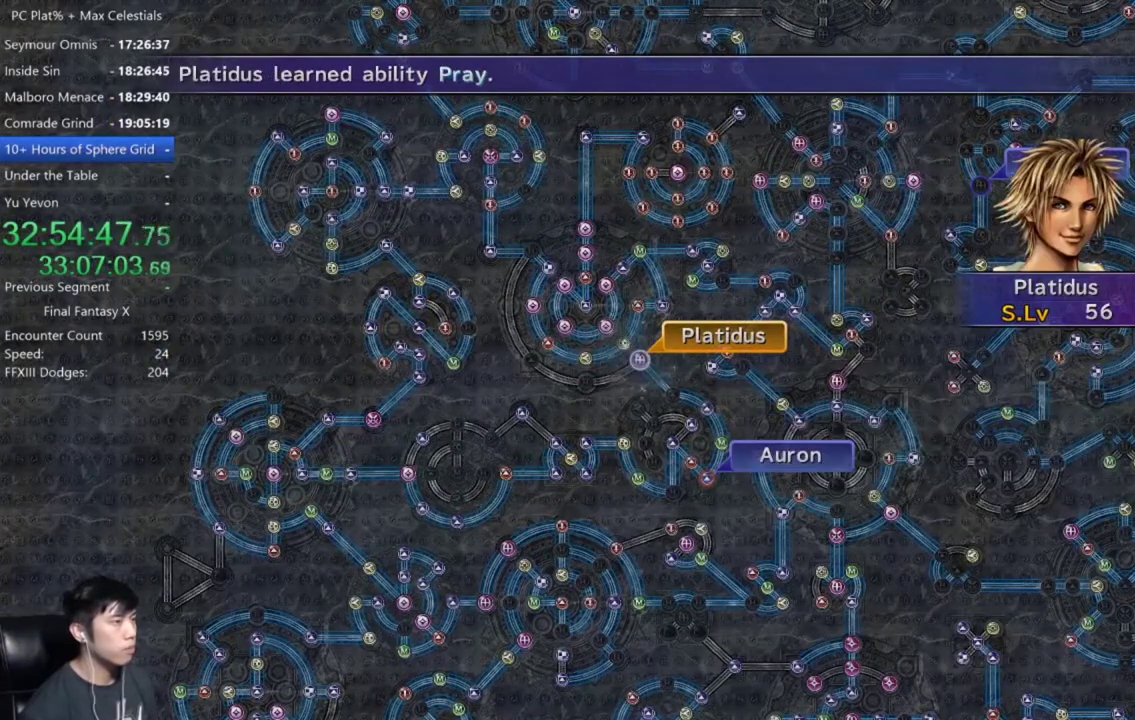
{"buttons": ["A"], "left_stick": "center", "right_stick": "center", "events": [[67, "A", "down"], [134, "A", "up"], [267, "A", "down"], [334, "A", "up"], [434, "A", "down"]]}
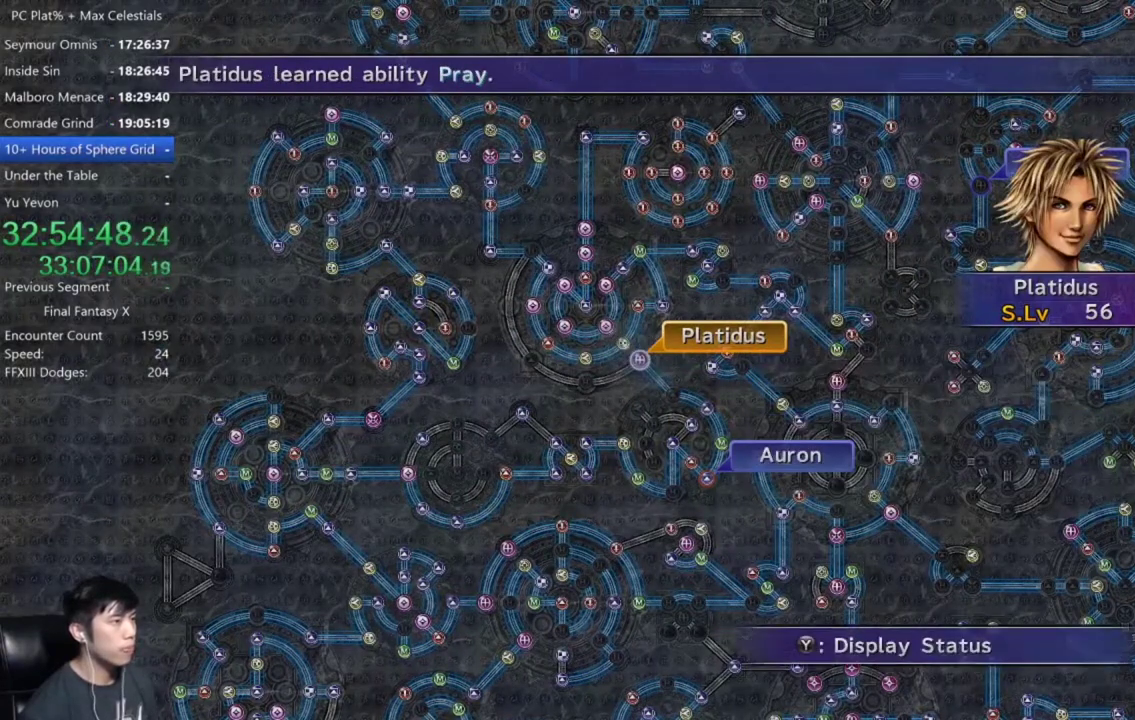
{"buttons": ["DPAD_UP"], "left_stick": "center", "right_stick": "center", "events": [[33, "A", "up"], [133, "A", "down"], [233, "A", "up"], [500, "DPAD_UP", "down"]]}
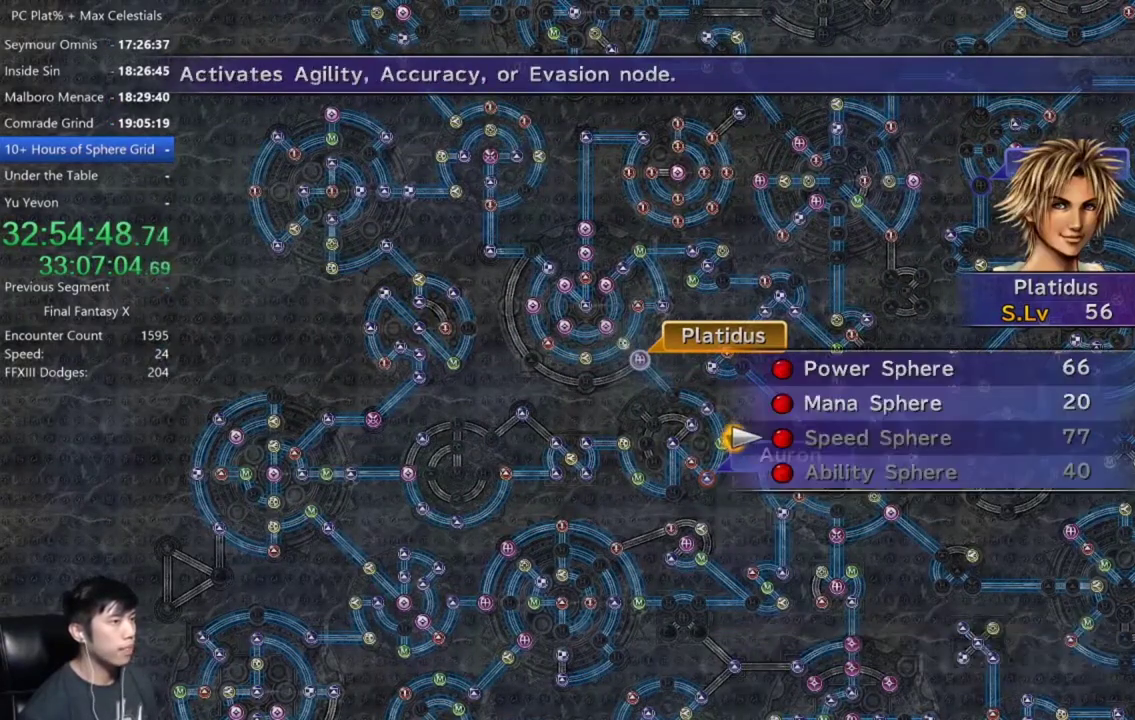
{"buttons": ["A"], "left_stick": "center", "right_stick": "center", "events": [[100, "DPAD_UP", "up"], [167, "DPAD_UP", "down"], [300, "A", "down"], [300, "DPAD_UP", "up"], [400, "A", "up"], [501, "A", "down"]]}